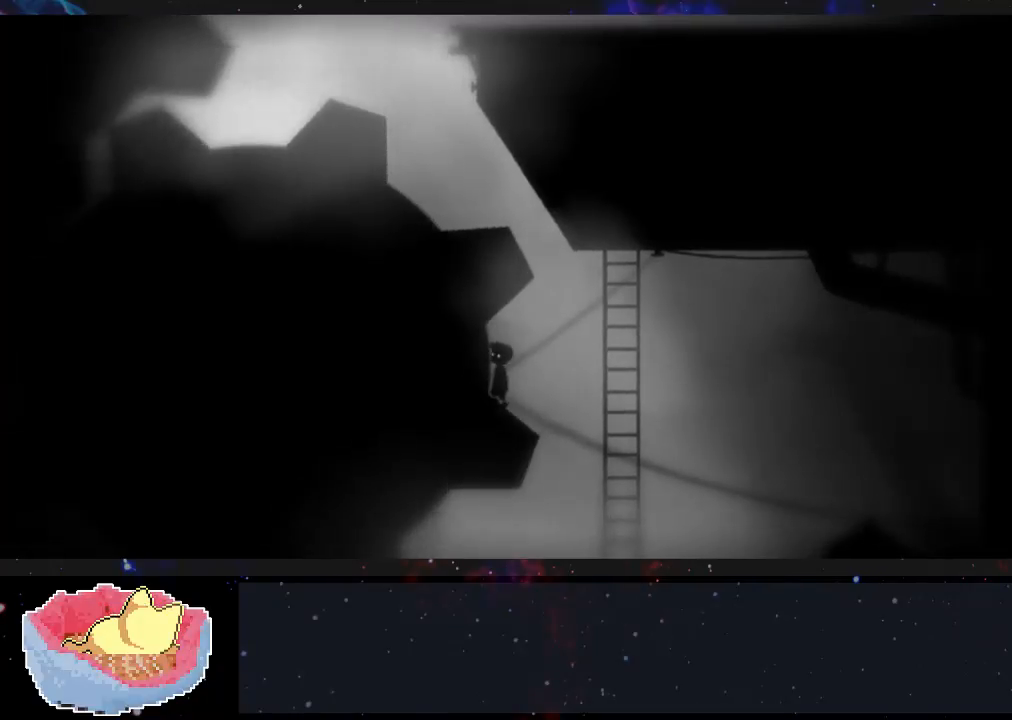
Gameplay with a controller (Xbox layout); each line is a JSON object with the inputs held at the frame after it. "events" lists button and stick changes between this image and that frame as [ms after this image, input, new state], when the widget could be followed in between. Not read: L3 R3.
{"buttons": [], "left_stick": "up-left", "right_stick": "center", "events": []}
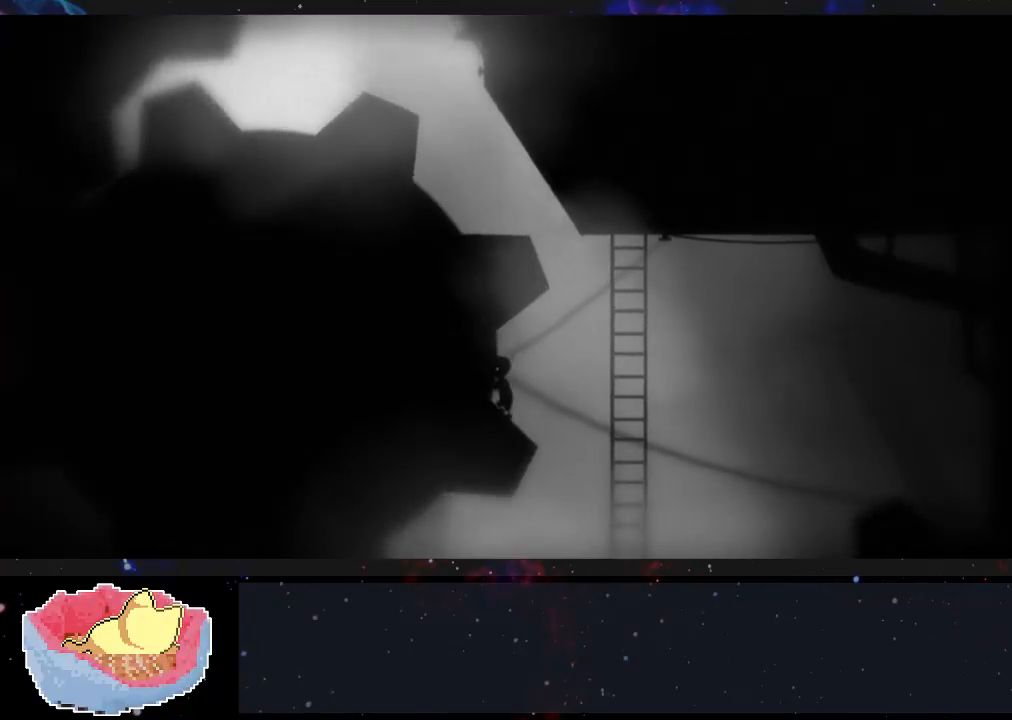
{"buttons": [], "left_stick": "up-left", "right_stick": "center", "events": []}
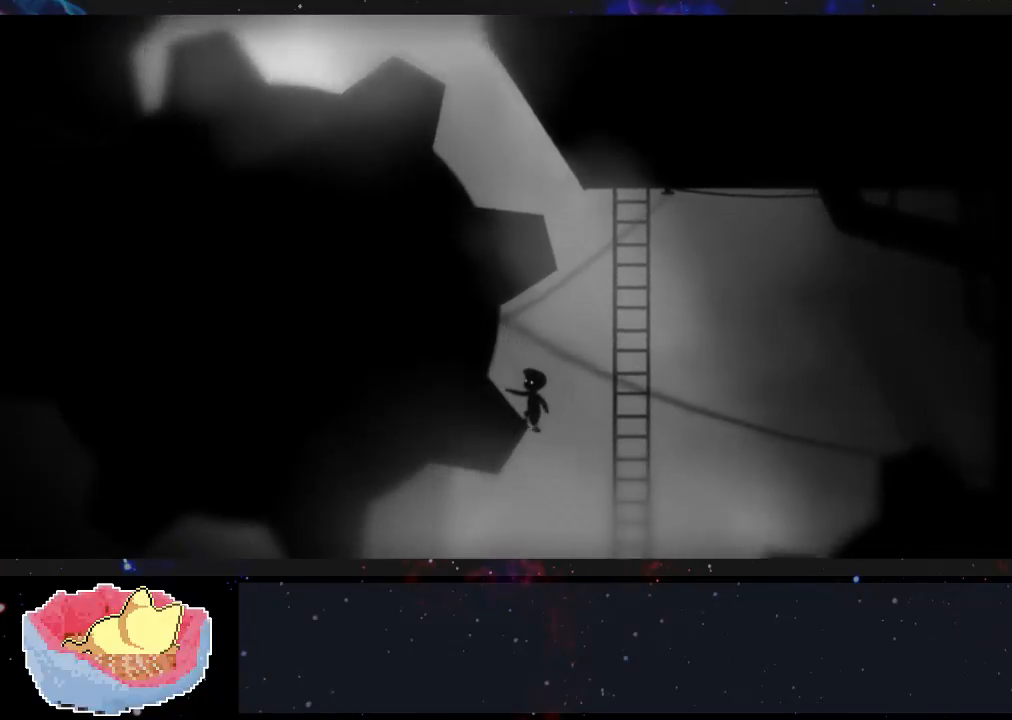
{"buttons": [], "left_stick": "up-left", "right_stick": "center", "events": []}
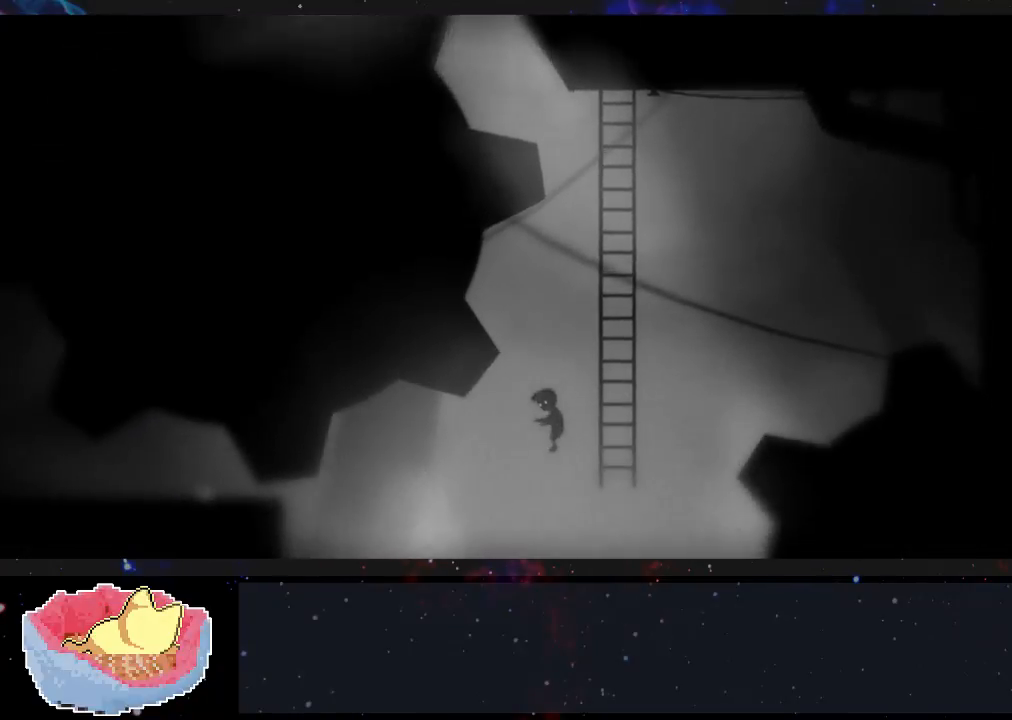
{"buttons": [], "left_stick": "up-left", "right_stick": "center", "events": []}
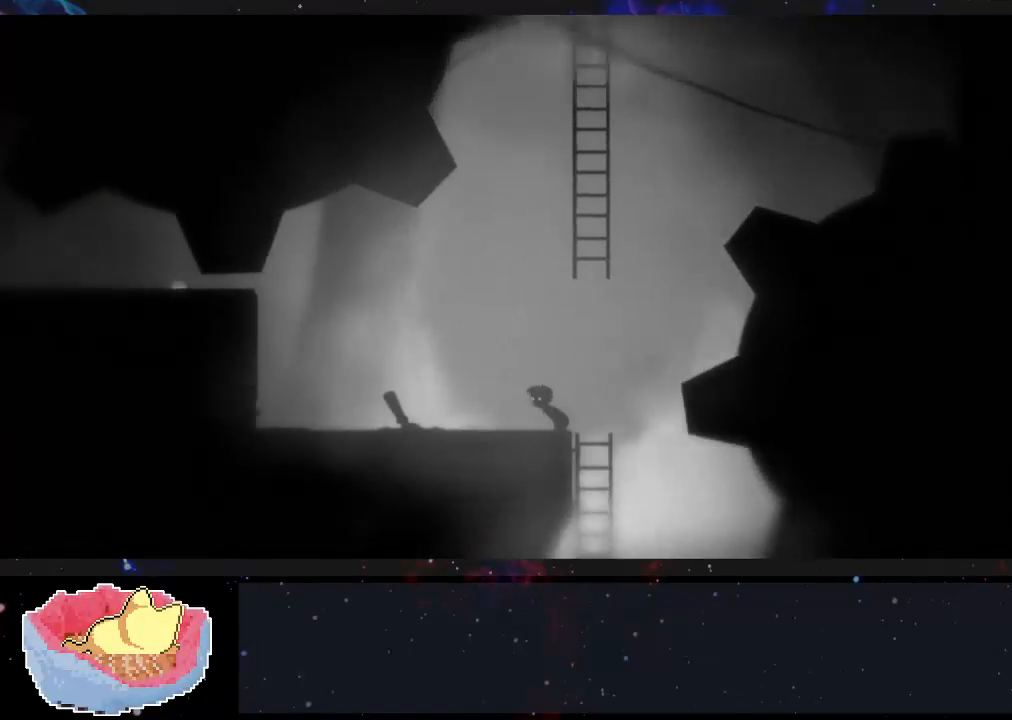
{"buttons": [], "left_stick": "up-left", "right_stick": "center", "events": []}
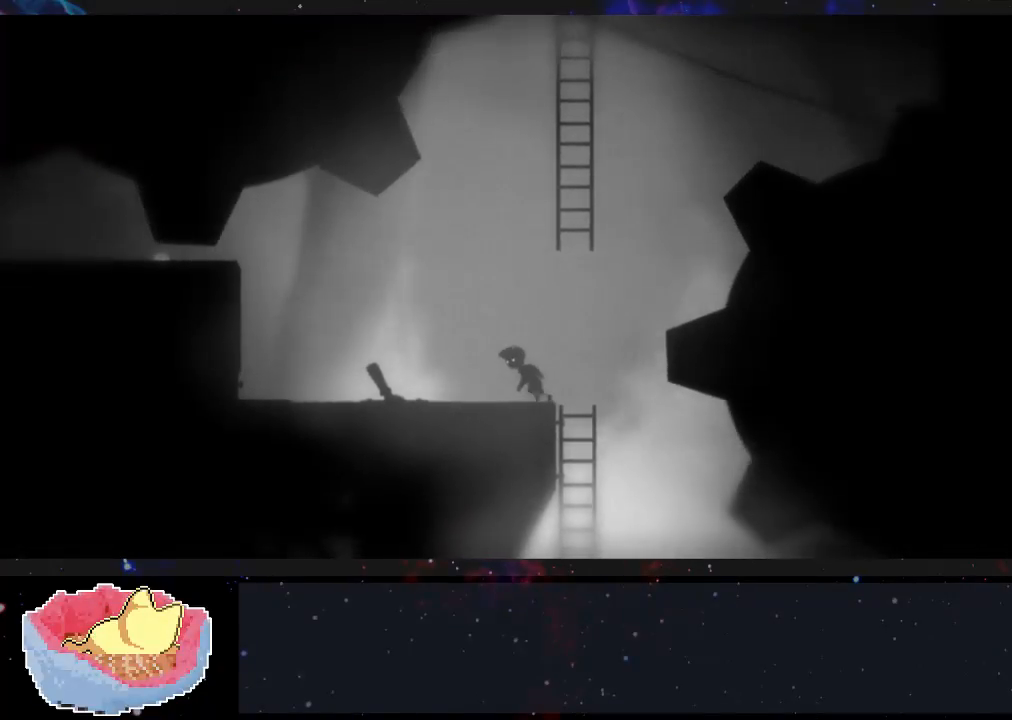
{"buttons": [], "left_stick": "up-left", "right_stick": "center", "events": []}
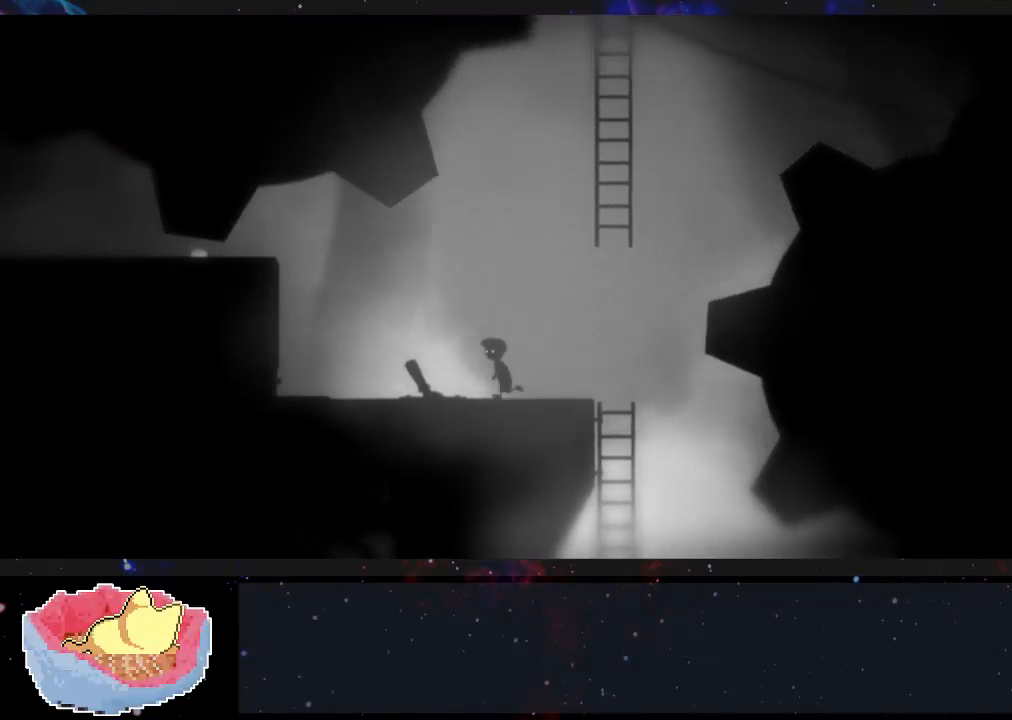
{"buttons": [], "left_stick": "center", "right_stick": "center", "events": [[333, "left_stick", "left"], [467, "left_stick", "center"]]}
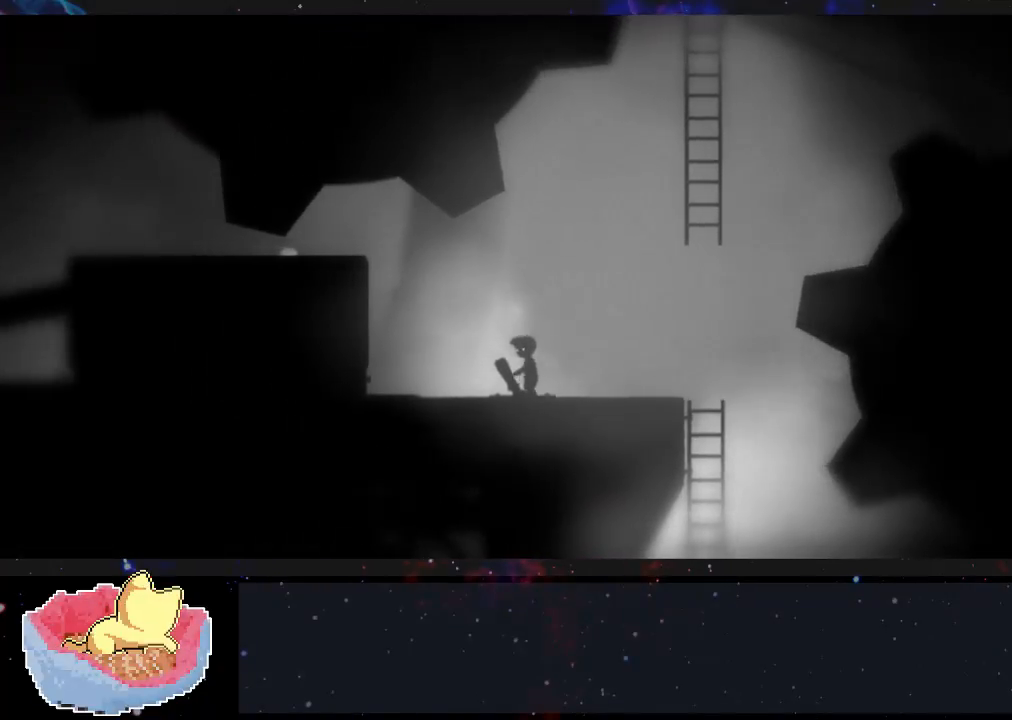
{"buttons": ["X"], "left_stick": "center", "right_stick": "center", "events": [[67, "X", "down"], [100, "left_stick", "right"], [433, "left_stick", "center"]]}
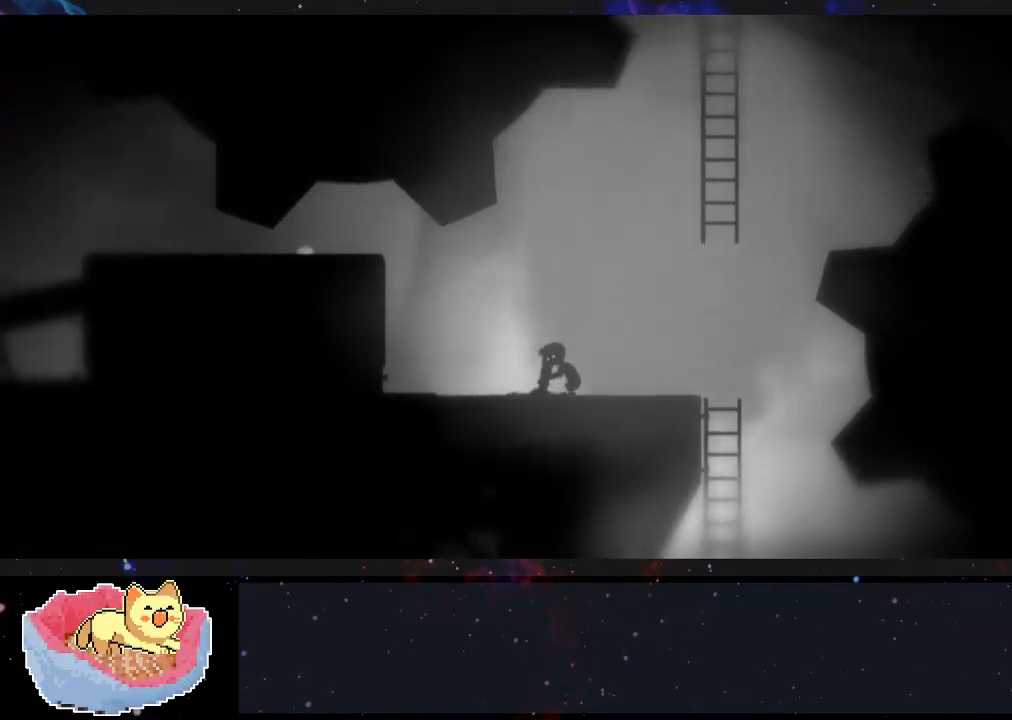
{"buttons": [], "left_stick": "center", "right_stick": "center", "events": [[33, "X", "up"]]}
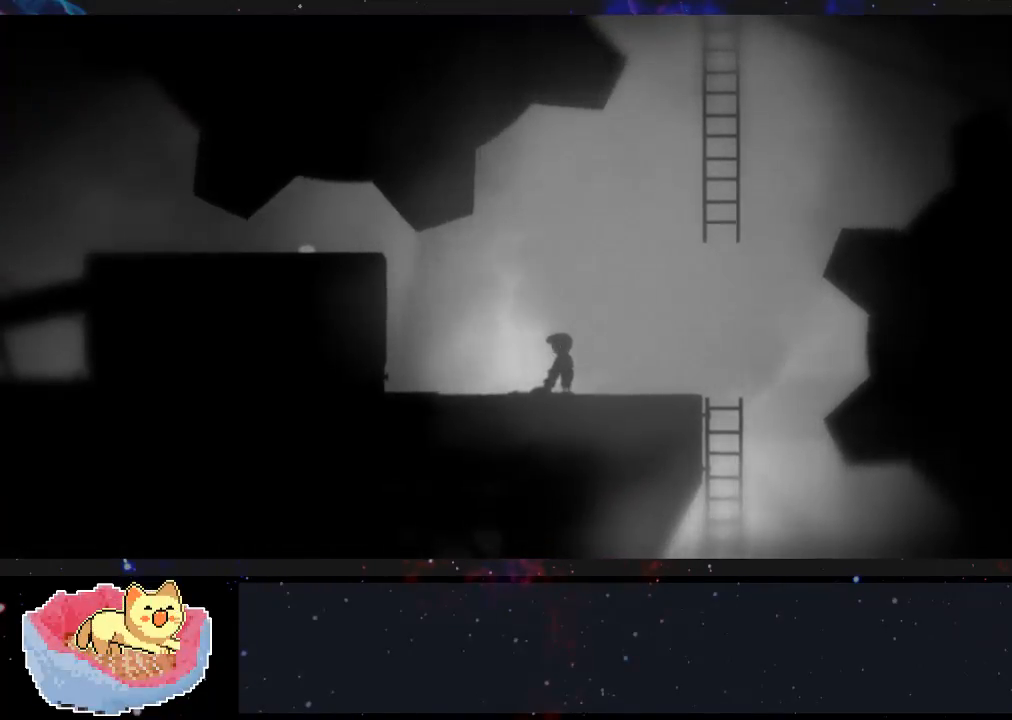
{"buttons": ["X"], "left_stick": "left", "right_stick": "center", "events": [[33, "left_stick", "left"], [300, "X", "down"]]}
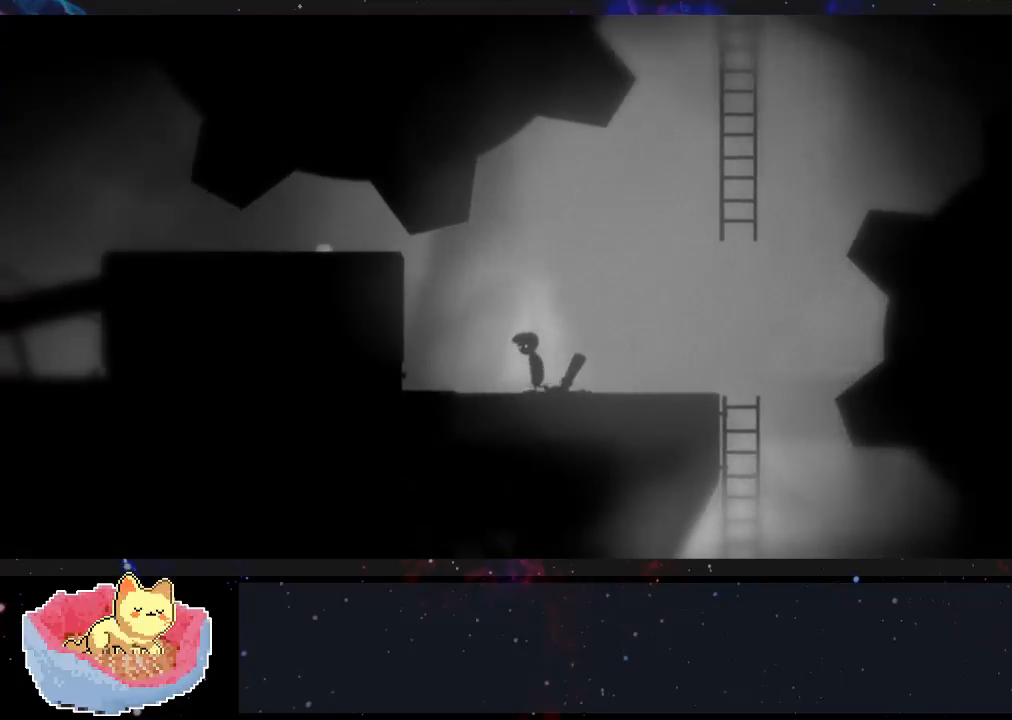
{"buttons": [], "left_stick": "right", "right_stick": "center", "events": [[267, "X", "up"], [300, "left_stick", "right"]]}
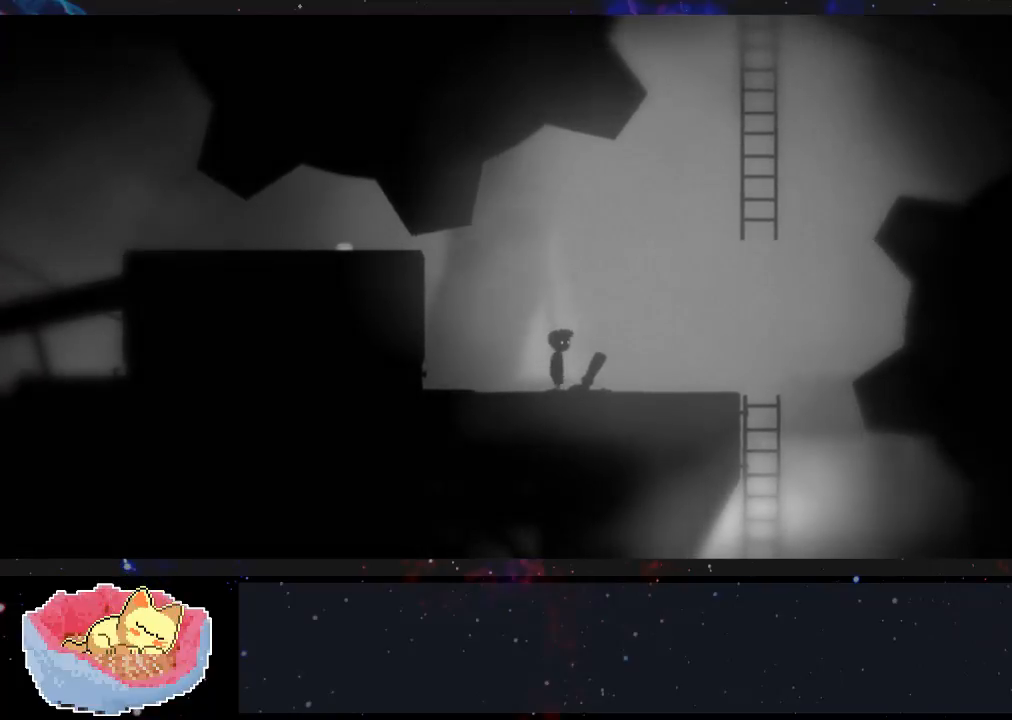
{"buttons": ["X"], "left_stick": "left", "right_stick": "center", "events": [[67, "left_stick", "center"], [100, "X", "down"], [333, "left_stick", "left"]]}
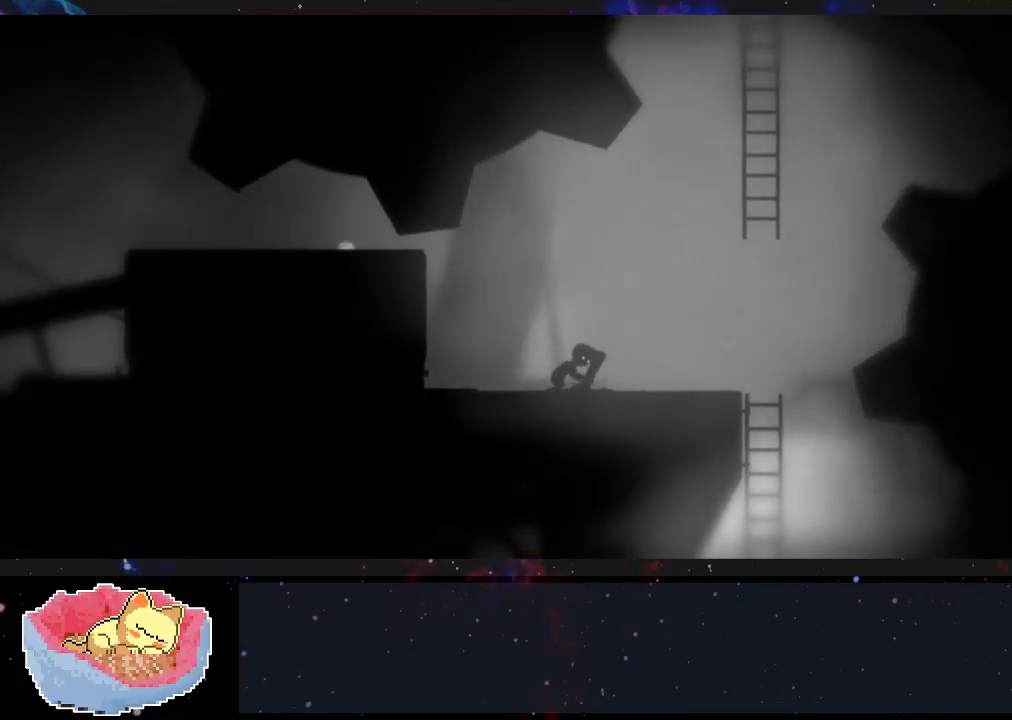
{"buttons": [], "left_stick": "center", "right_stick": "center", "events": [[367, "X", "up"], [467, "left_stick", "center"]]}
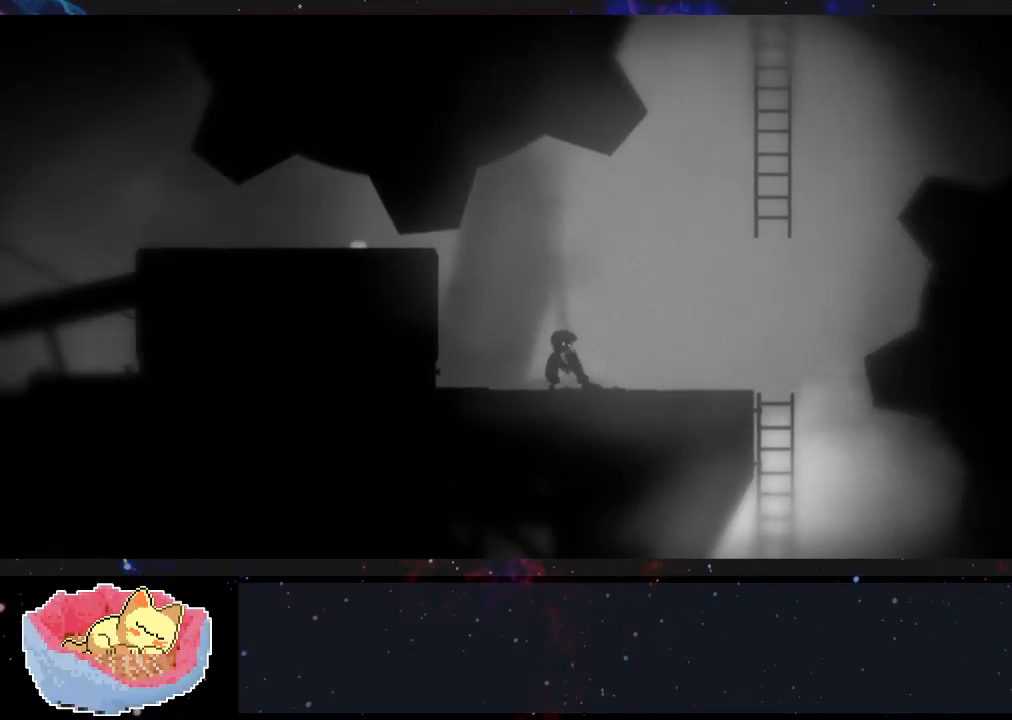
{"buttons": [], "left_stick": "center", "right_stick": "center", "events": []}
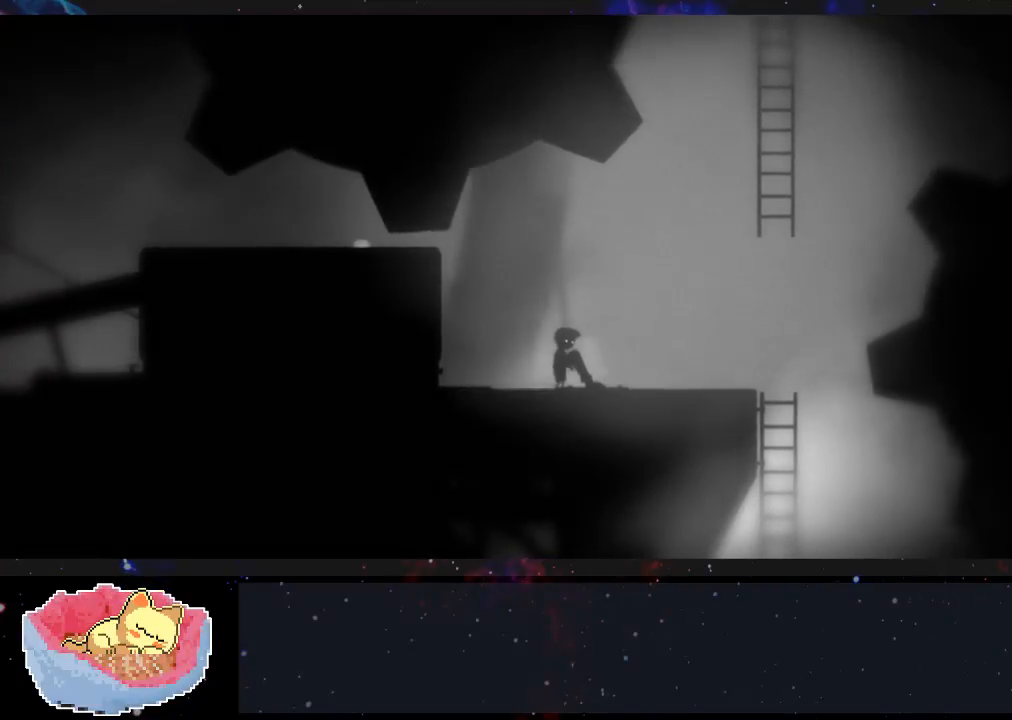
{"buttons": ["X"], "left_stick": "center", "right_stick": "center", "events": [[33, "left_stick", "right"], [100, "X", "down"], [400, "left_stick", "center"]]}
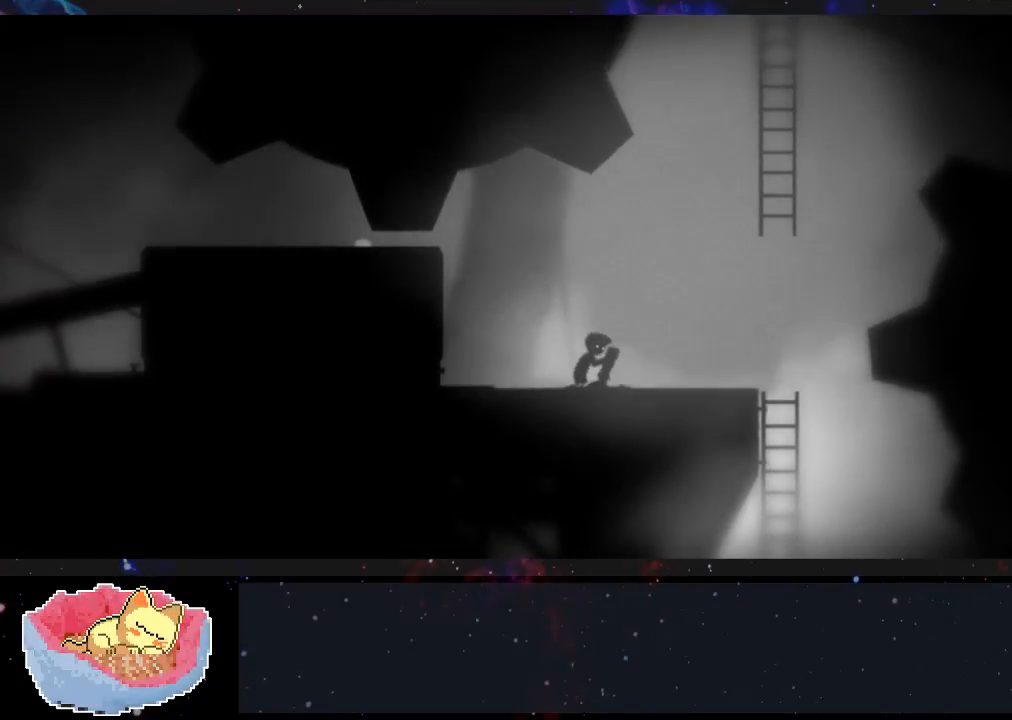
{"buttons": [], "left_stick": "center", "right_stick": "center", "events": [[433, "X", "up"]]}
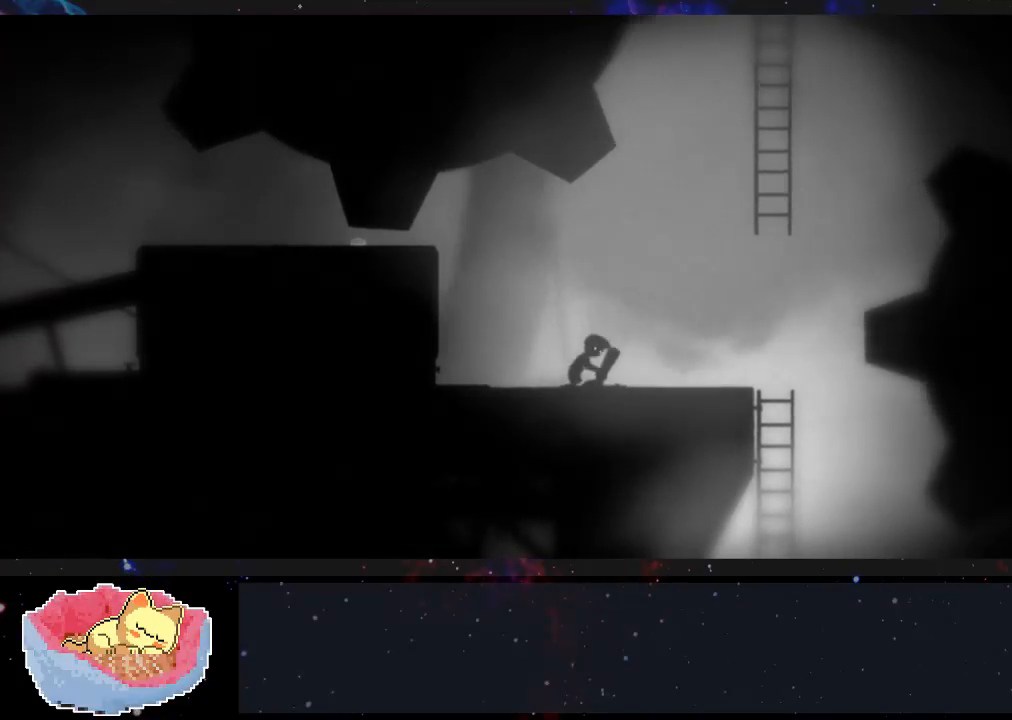
{"buttons": [], "left_stick": "center", "right_stick": "center", "events": []}
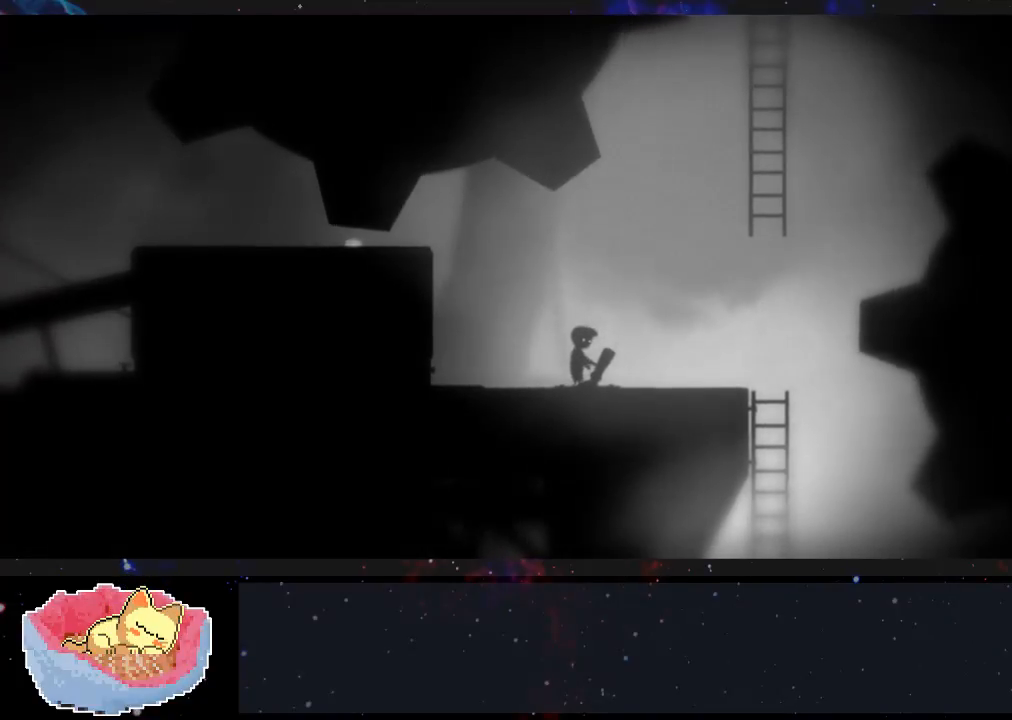
{"buttons": ["X"], "left_stick": "left", "right_stick": "center", "events": [[467, "left_stick", "left"], [500, "X", "down"]]}
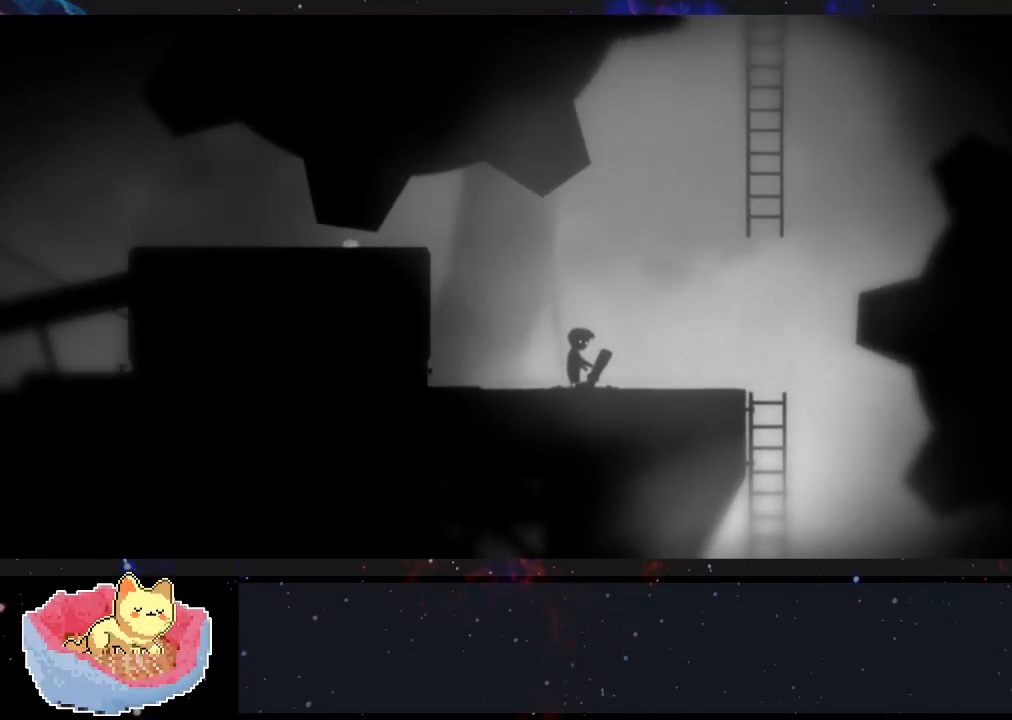
{"buttons": ["X"], "left_stick": "left", "right_stick": "center", "events": []}
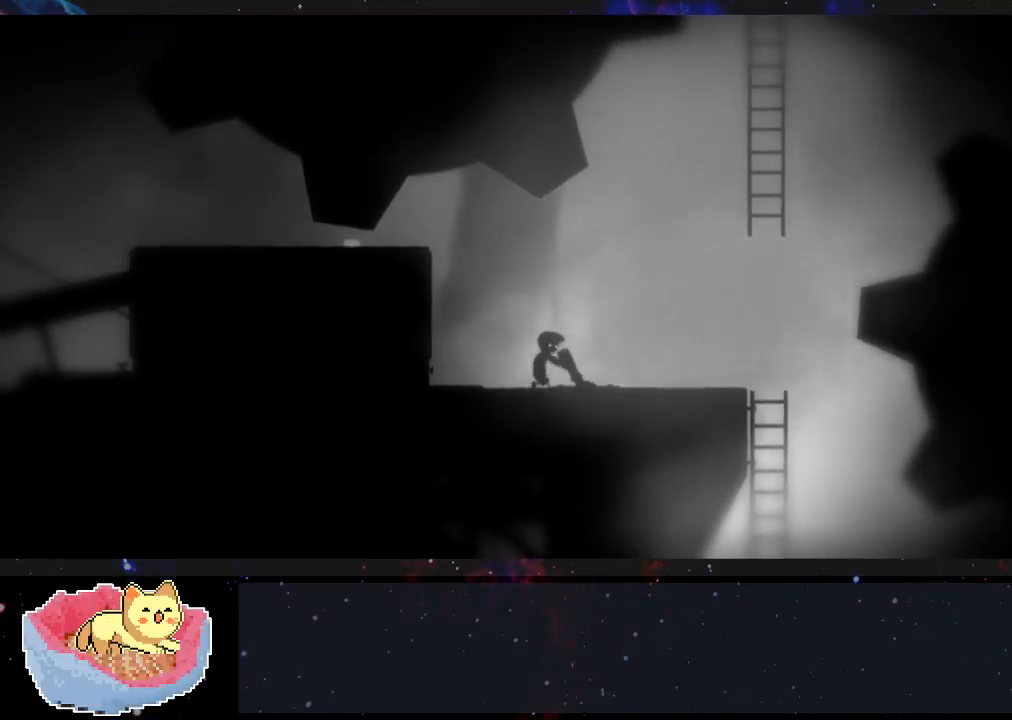
{"buttons": [], "left_stick": "left", "right_stick": "center", "events": [[67, "X", "up"]]}
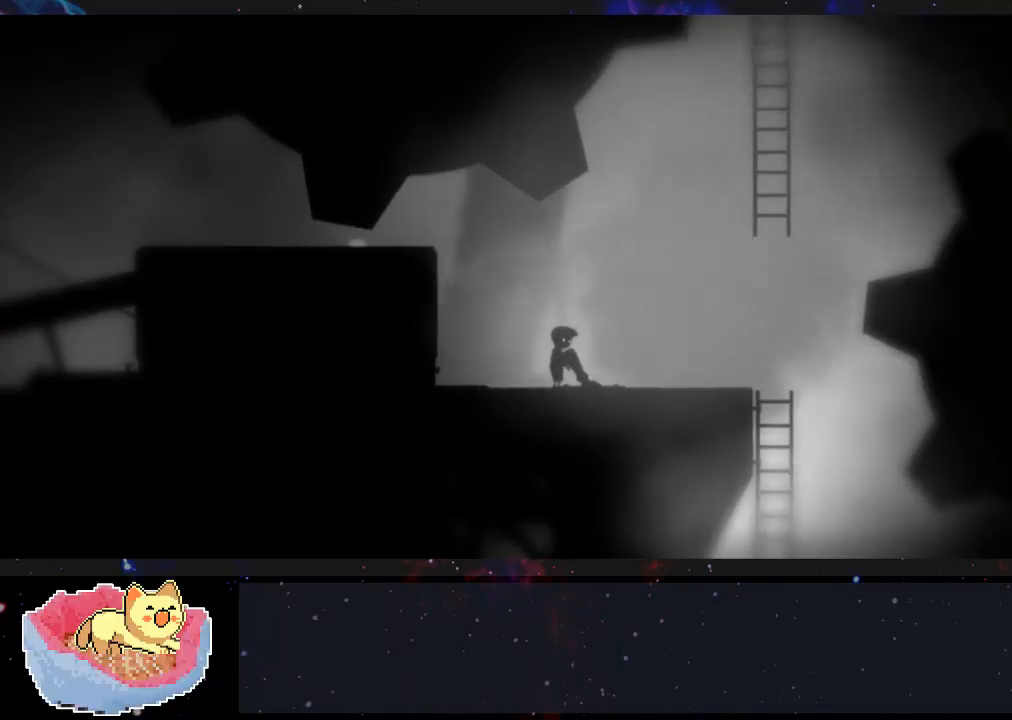
{"buttons": ["X"], "left_stick": "right", "right_stick": "center", "events": [[267, "left_stick", "right"], [367, "X", "down"]]}
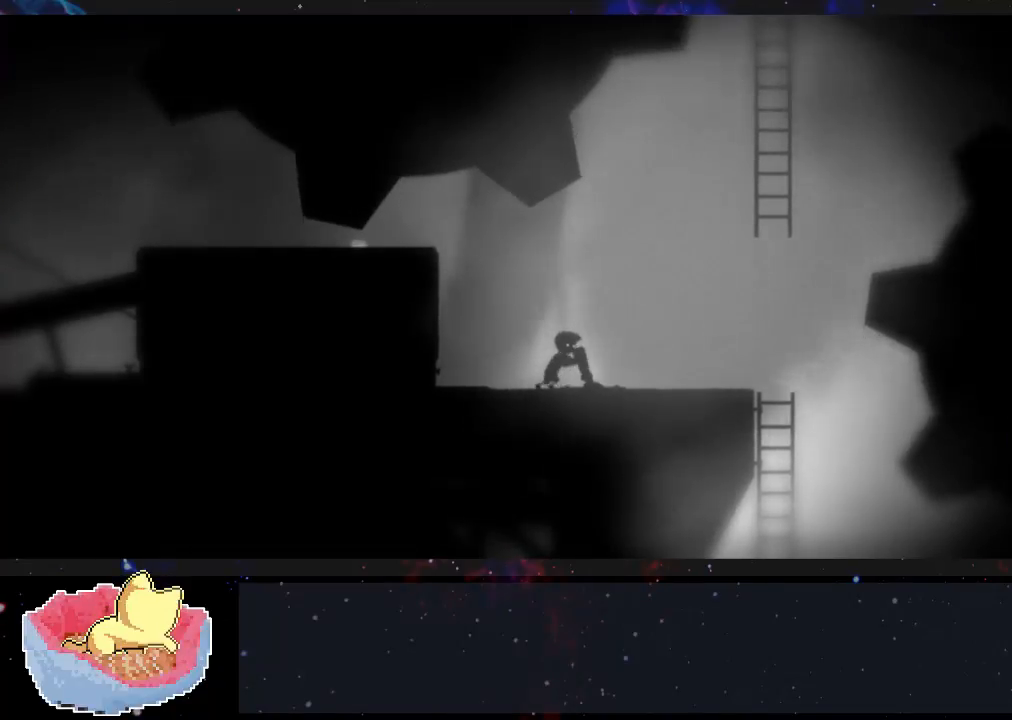
{"buttons": [], "left_stick": "right", "right_stick": "center", "events": [[367, "X", "up"]]}
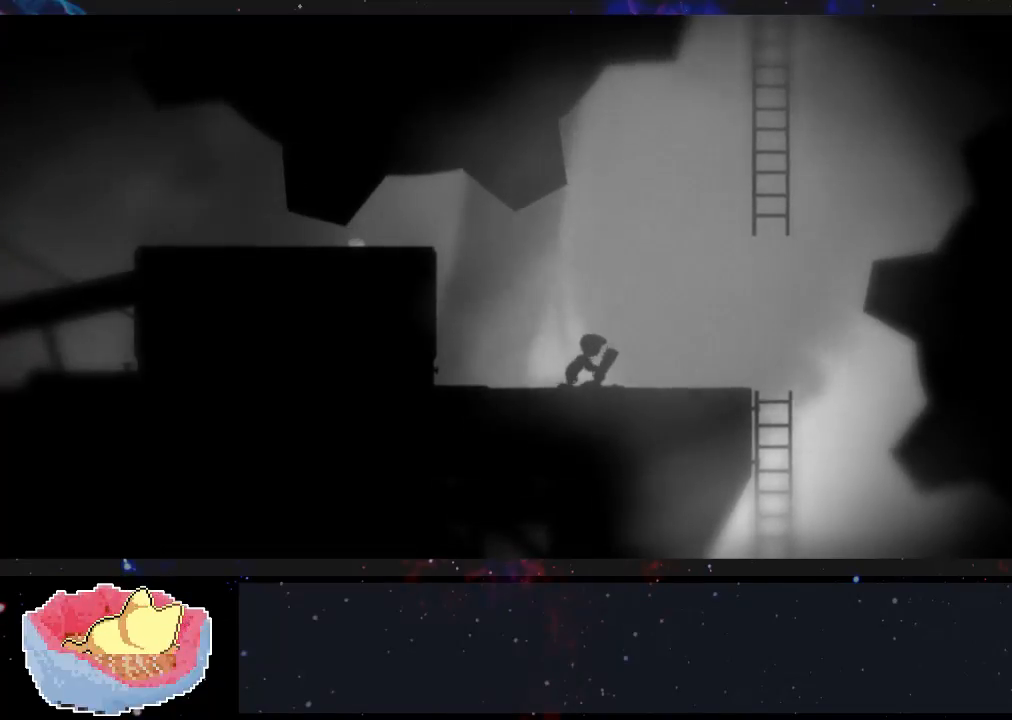
{"buttons": [], "left_stick": "right", "right_stick": "center", "events": [[100, "left_stick", "center"], [267, "left_stick", "right"]]}
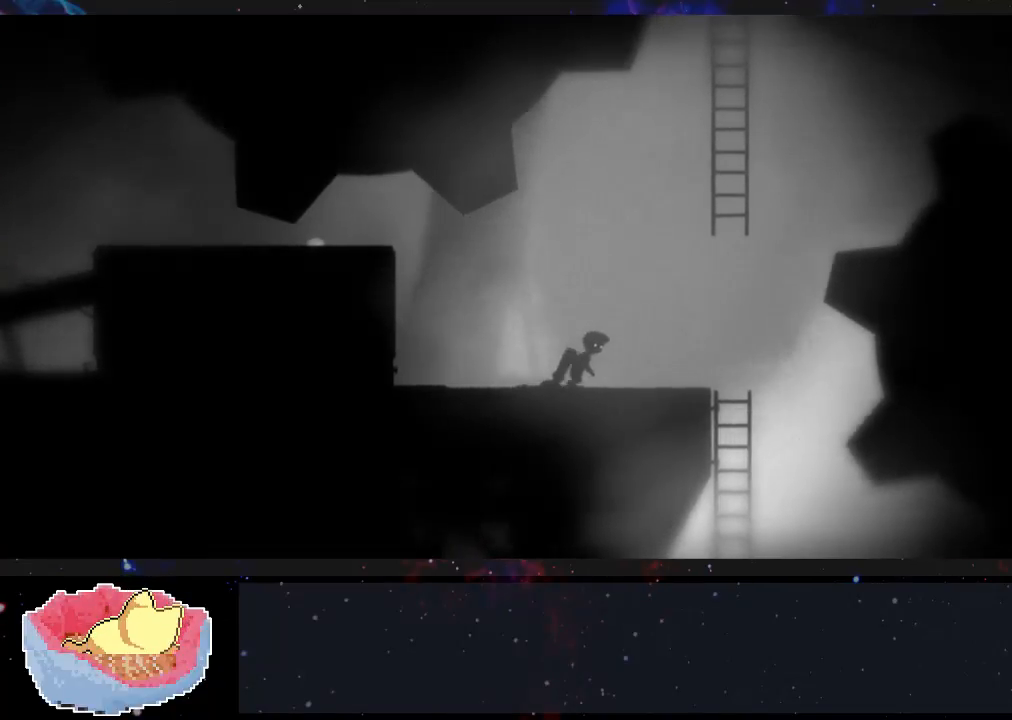
{"buttons": [], "left_stick": "right", "right_stick": "center", "events": [[67, "left_stick", "center"], [433, "left_stick", "right"]]}
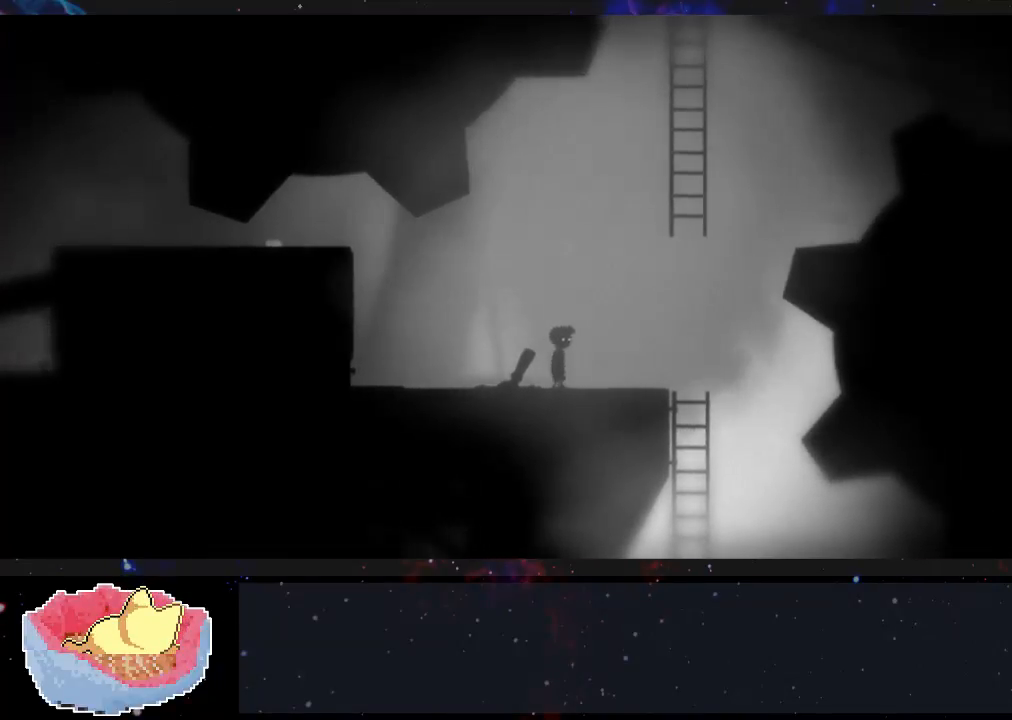
{"buttons": [], "left_stick": "center", "right_stick": "center", "events": [[300, "left_stick", "center"]]}
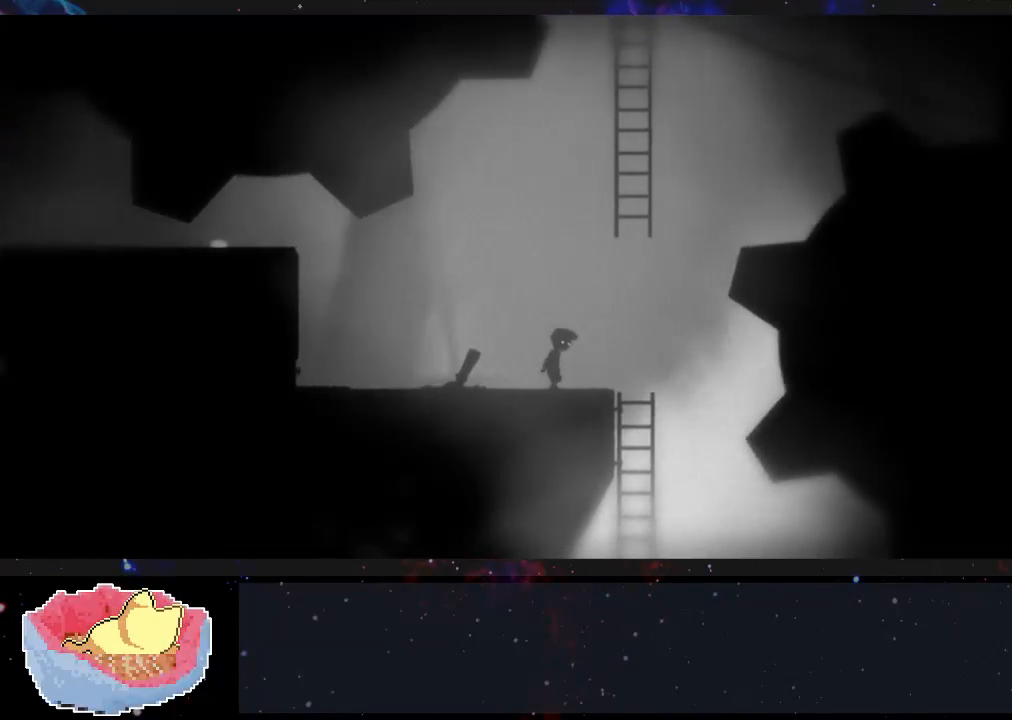
{"buttons": [], "left_stick": "center", "right_stick": "center", "events": [[133, "left_stick", "right"], [333, "left_stick", "center"]]}
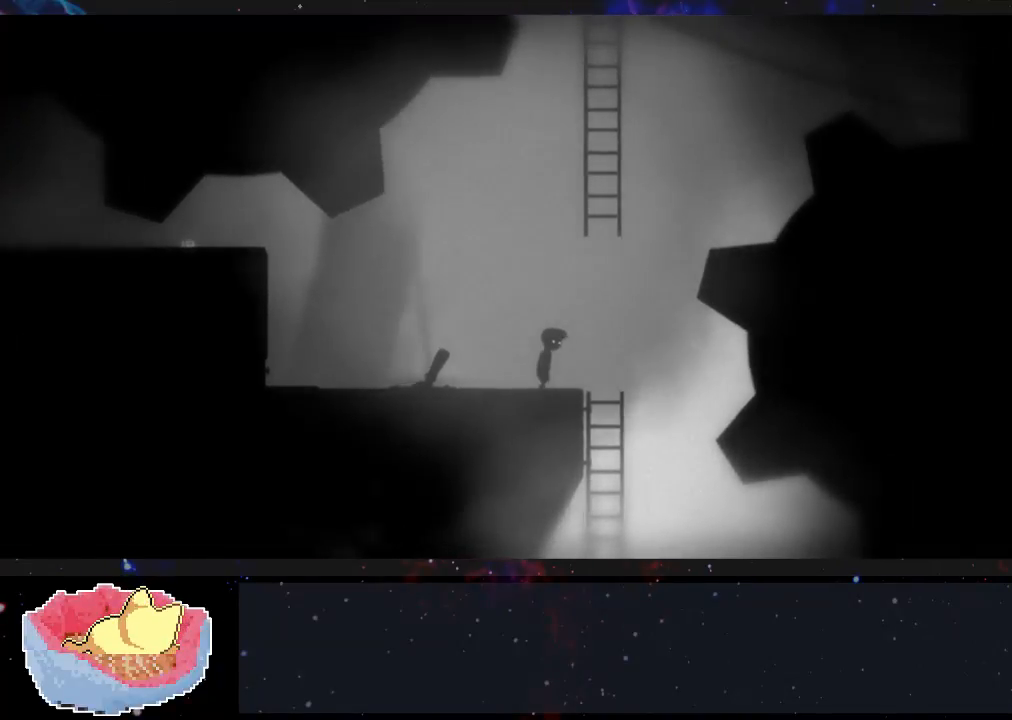
{"buttons": [], "left_stick": "right", "right_stick": "center", "events": [[467, "left_stick", "right"]]}
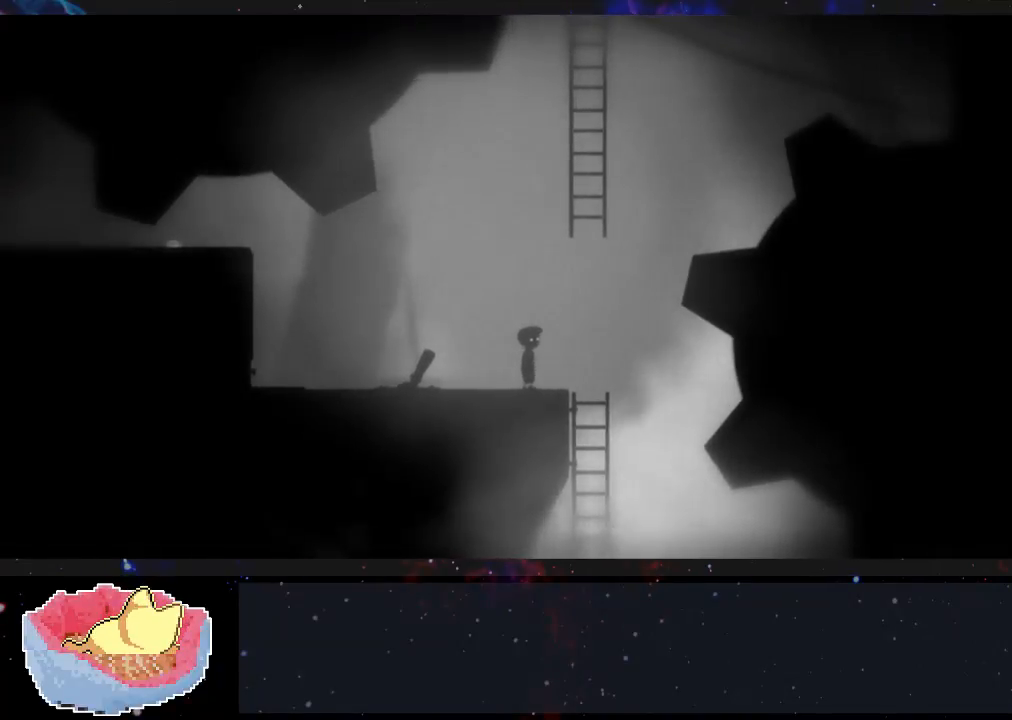
{"buttons": ["A"], "left_stick": "right", "right_stick": "center", "events": [[433, "A", "down"]]}
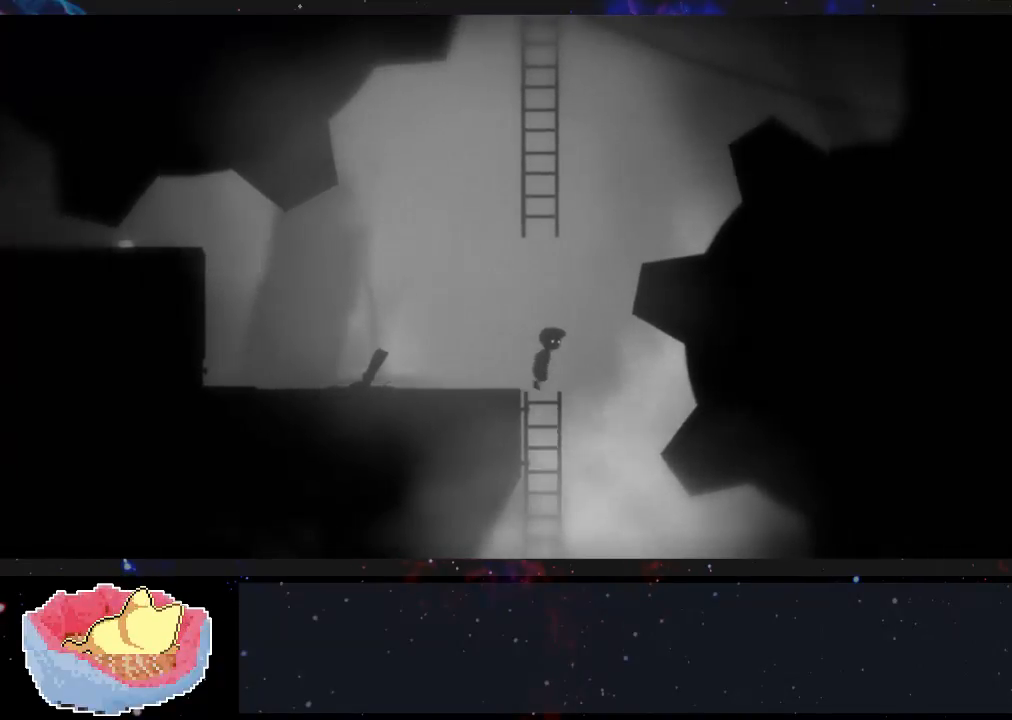
{"buttons": ["A"], "left_stick": "right", "right_stick": "center", "events": []}